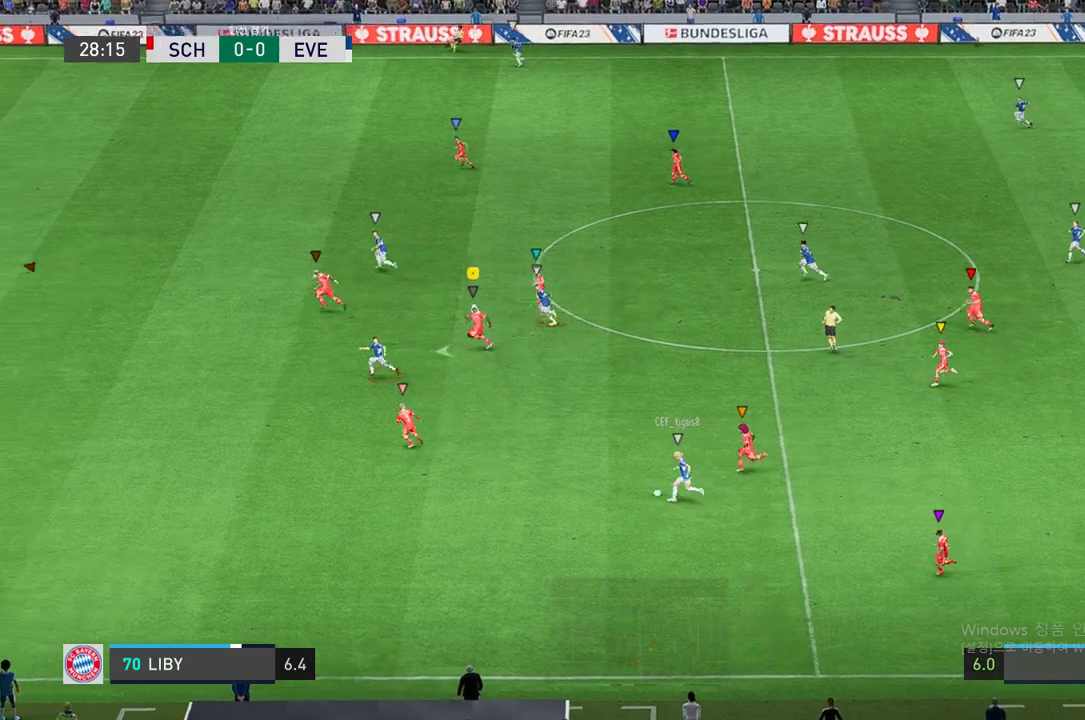
Gameplay with a controller (Xbox layout); each line is a JSON object with the inputs held at the frame after it. "events" lists button and stick changes between this image and that frame as [ms after this image, input, new state], when the widget could be followed in between. Not read: B L3 R3.
{"buttons": ["R2"], "left_stick": "left", "right_stick": "center", "events": []}
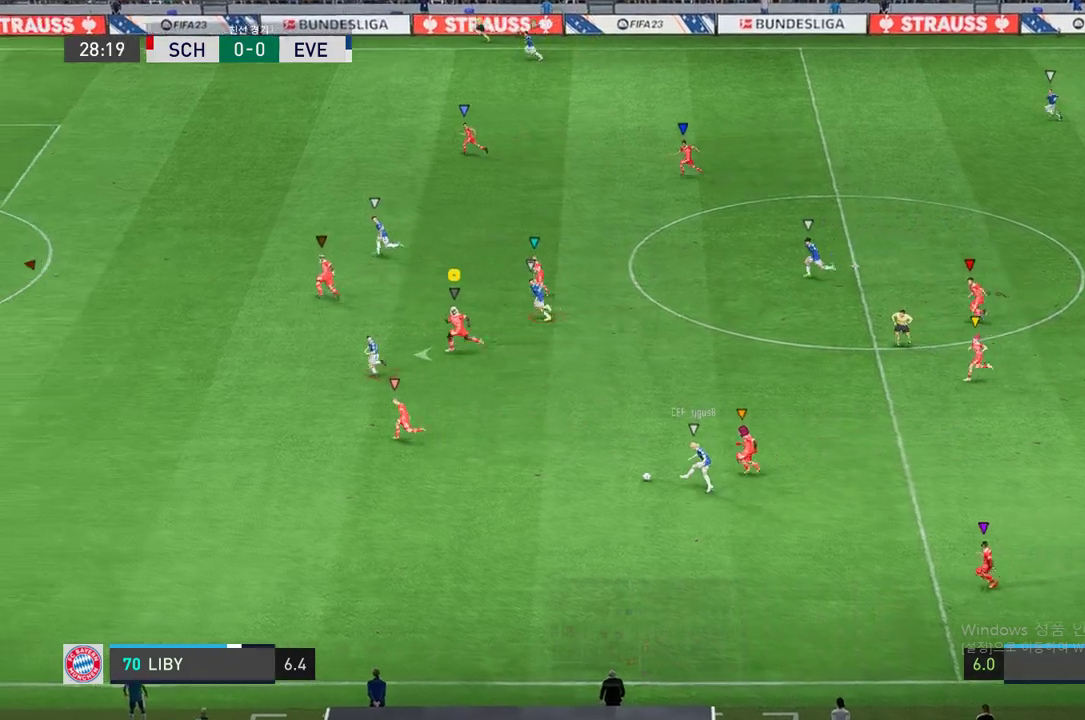
{"buttons": ["R2"], "left_stick": "left", "right_stick": "center", "events": []}
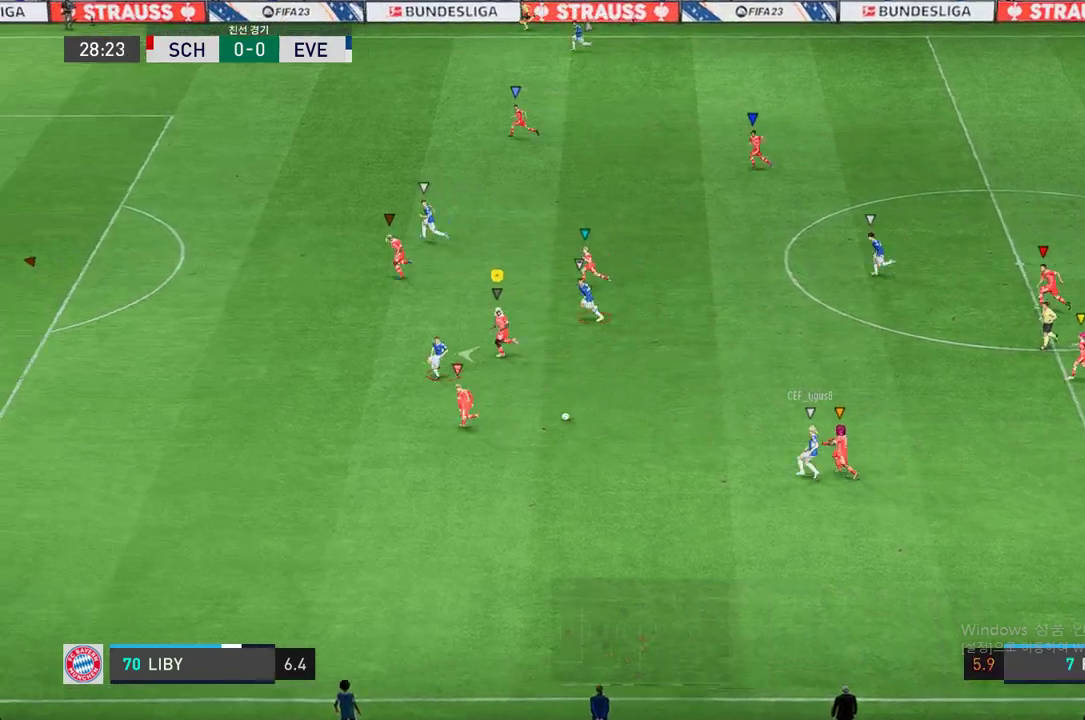
{"buttons": ["R2"], "left_stick": "down-right", "right_stick": "center", "events": [[287, "L2", "down"], [422, "L2", "up"], [506, "left_stick", "down-right"]]}
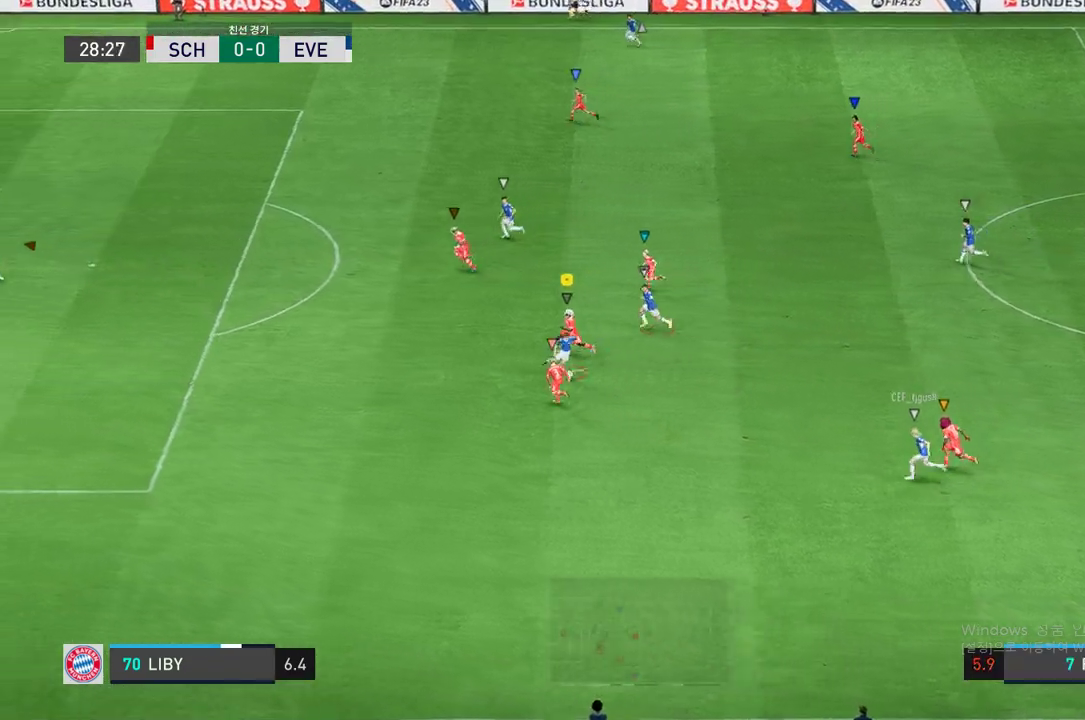
{"buttons": ["L2", "R2"], "left_stick": "left", "right_stick": "center", "events": [[34, "L2", "down"], [101, "left_stick", "up-right"], [270, "left_stick", "up-left"], [422, "left_stick", "left"]]}
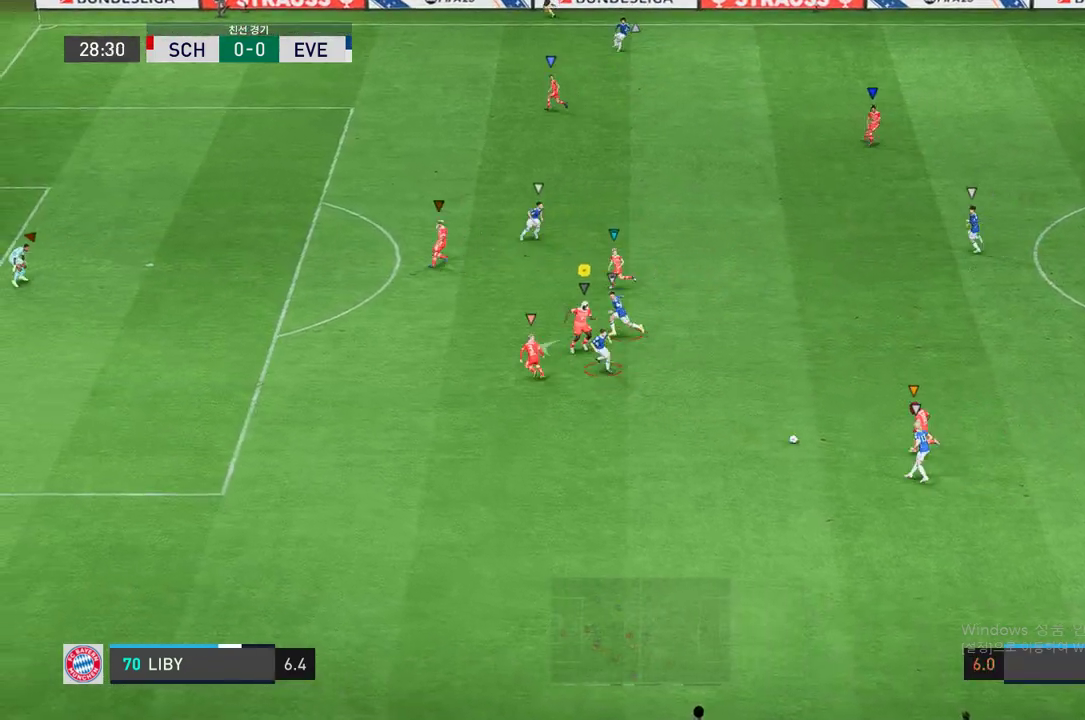
{"buttons": ["R2"], "left_stick": "left", "right_stick": "center", "events": [[185, "L2", "up"]]}
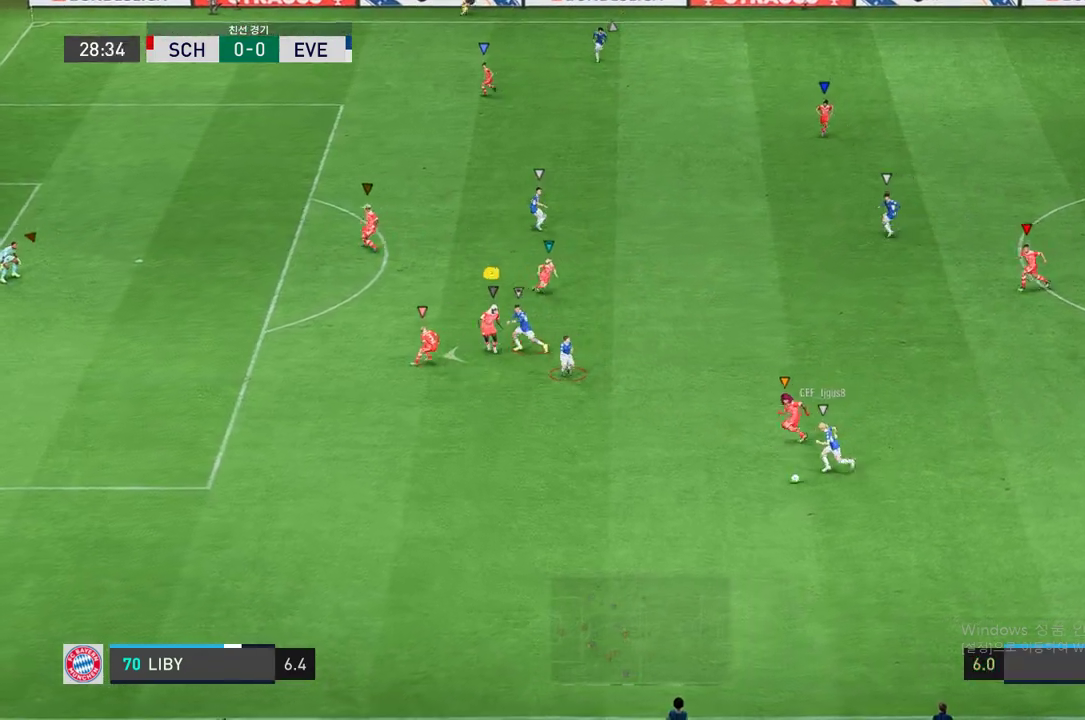
{"buttons": ["L2", "R2"], "left_stick": "down-left", "right_stick": "center", "events": [[135, "left_stick", "center"], [388, "left_stick", "down-left"], [438, "L2", "down"]]}
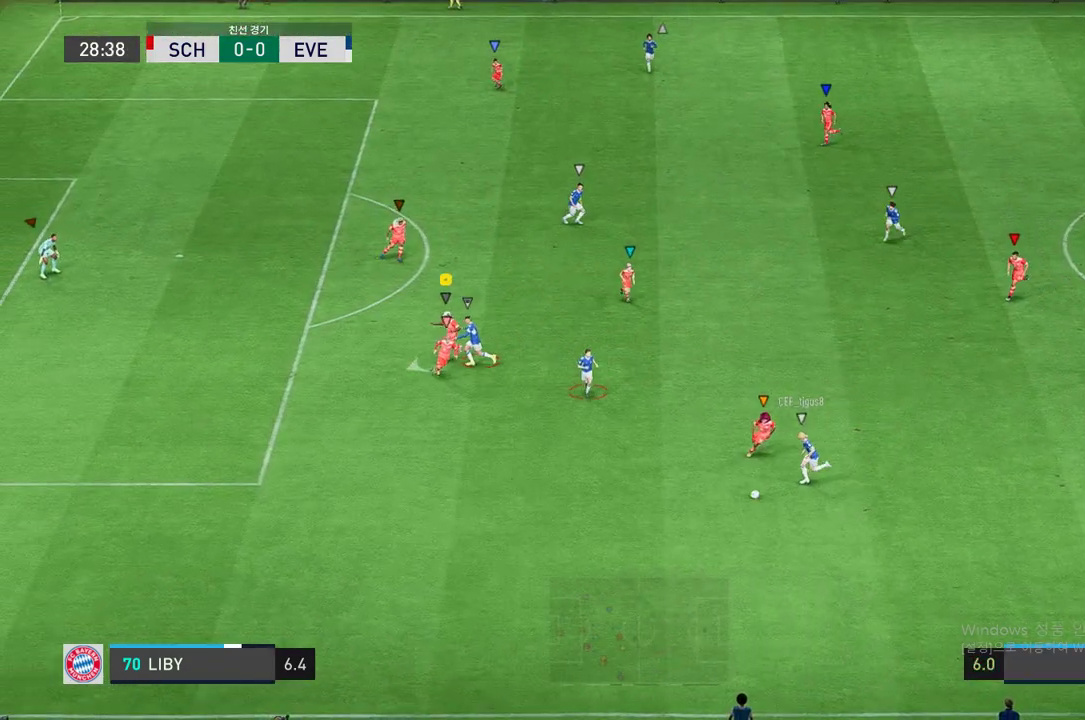
{"buttons": ["L2", "R2"], "left_stick": "down-left", "right_stick": "center", "events": [[202, "L2", "up"], [387, "L2", "down"]]}
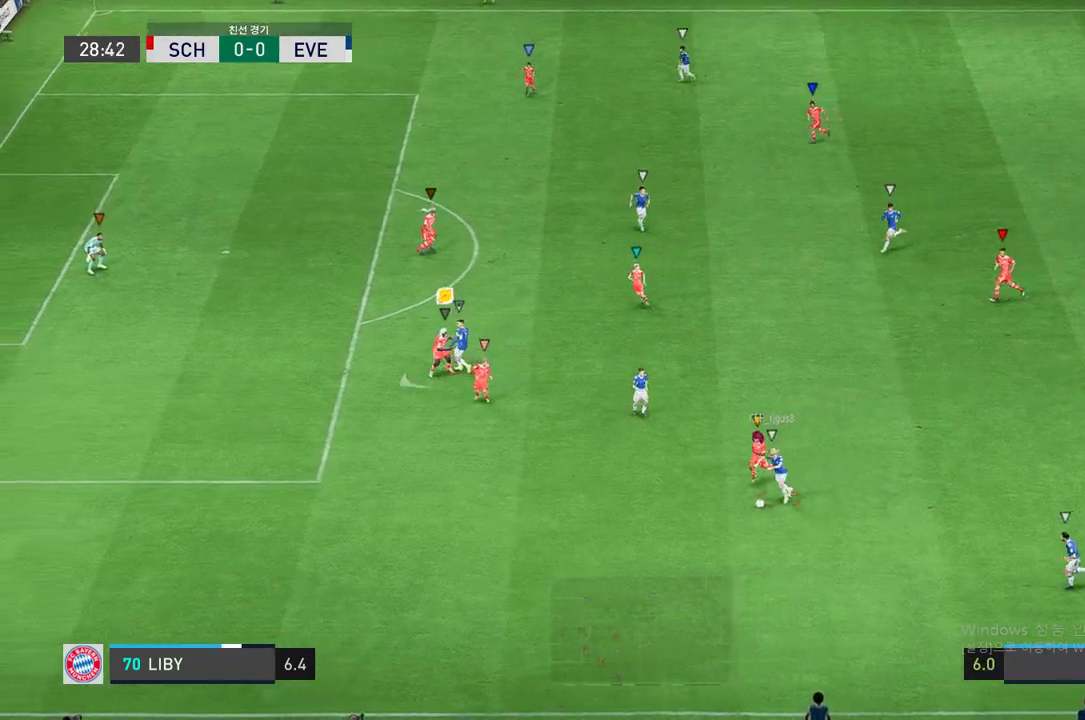
{"buttons": ["L2", "R2"], "left_stick": "up-left", "right_stick": "center", "events": [[321, "left_stick", "up-left"]]}
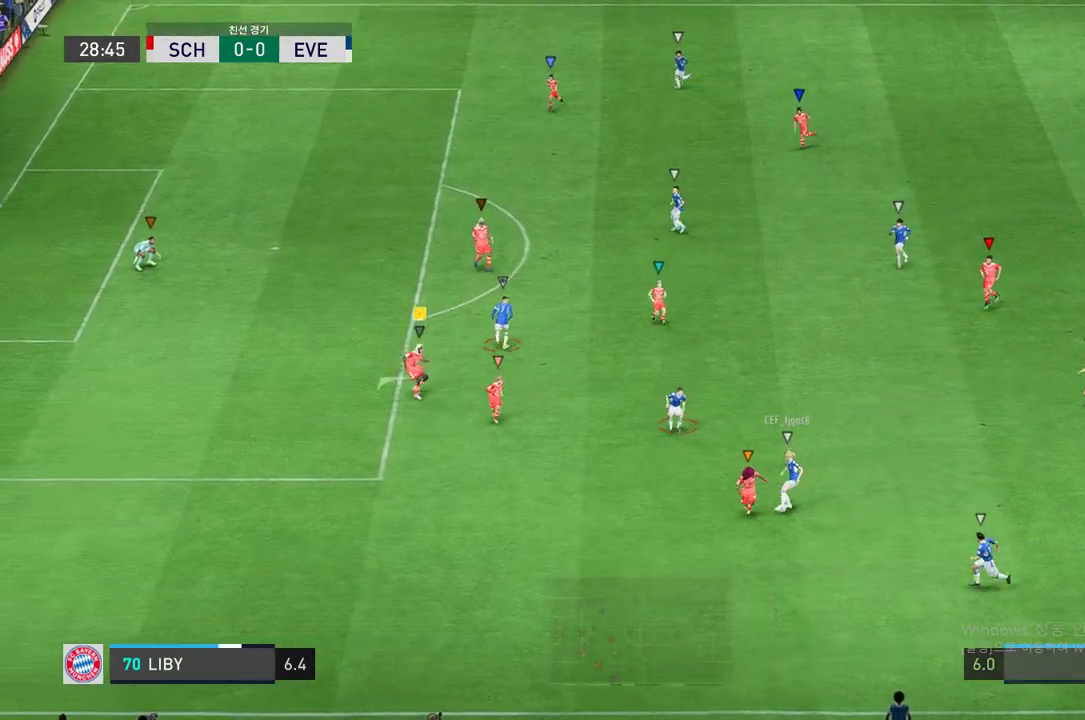
{"buttons": ["L2", "R2"], "left_stick": "up-right", "right_stick": "center", "events": [[152, "left_stick", "up-right"]]}
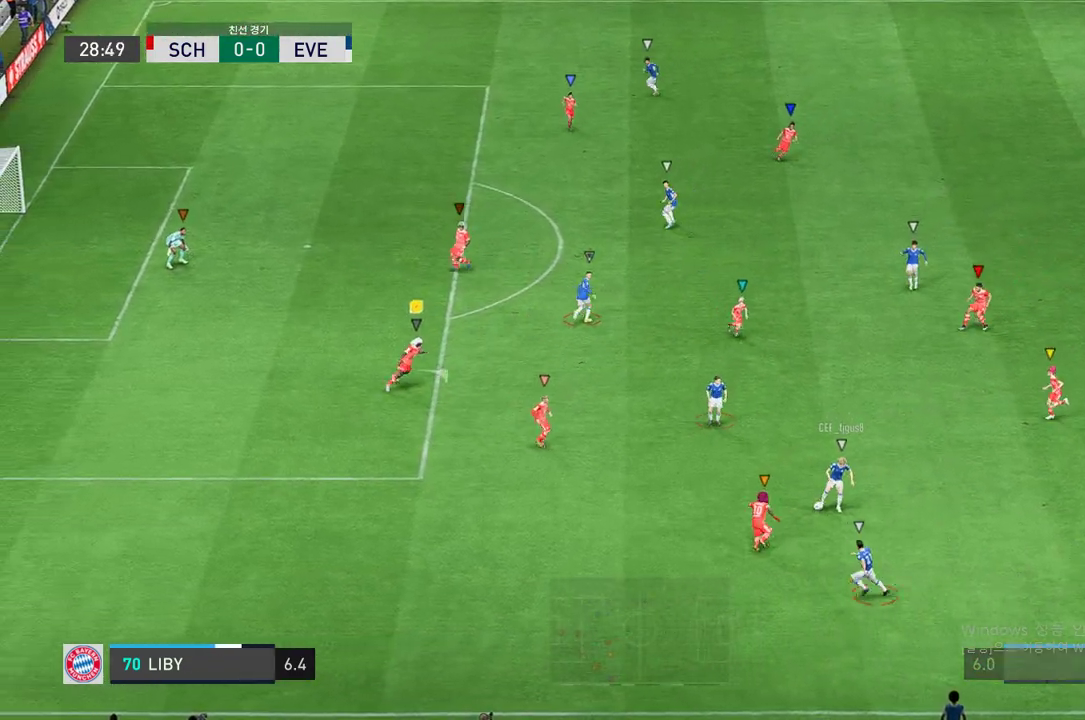
{"buttons": ["L2"], "left_stick": "up-right", "right_stick": "center", "events": [[51, "R2", "up"], [320, "left_stick", "center"], [472, "left_stick", "up-right"]]}
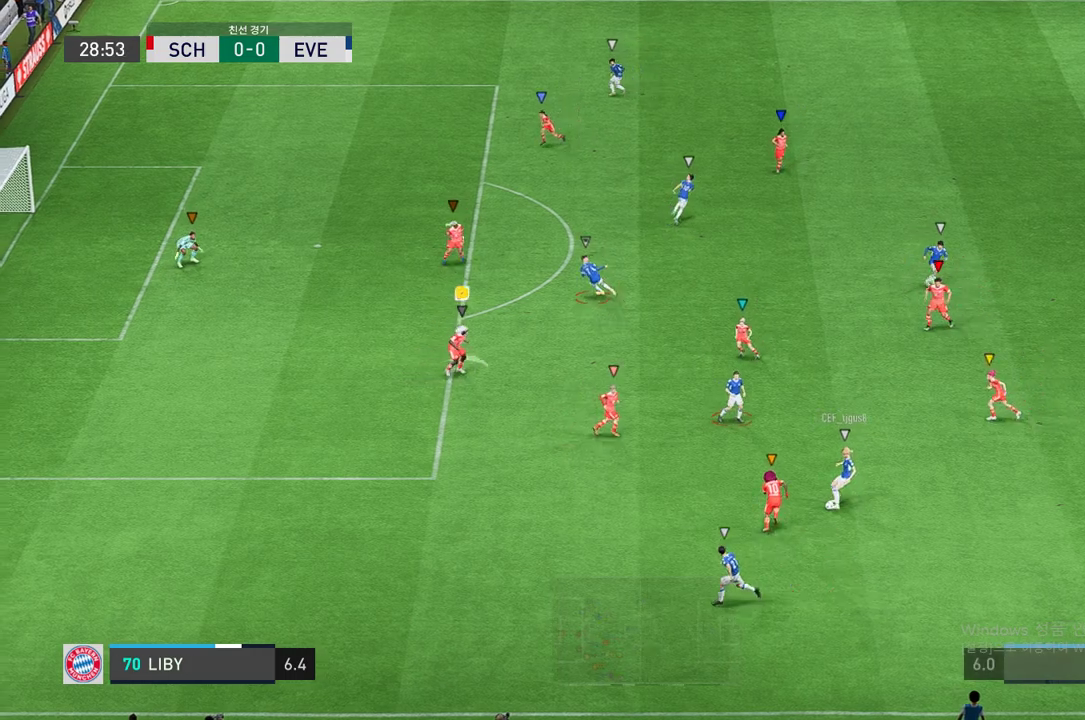
{"buttons": ["L2", "R2"], "left_stick": "up-right", "right_stick": "center", "events": [[253, "L2", "up"], [472, "L2", "down"], [489, "R2", "down"]]}
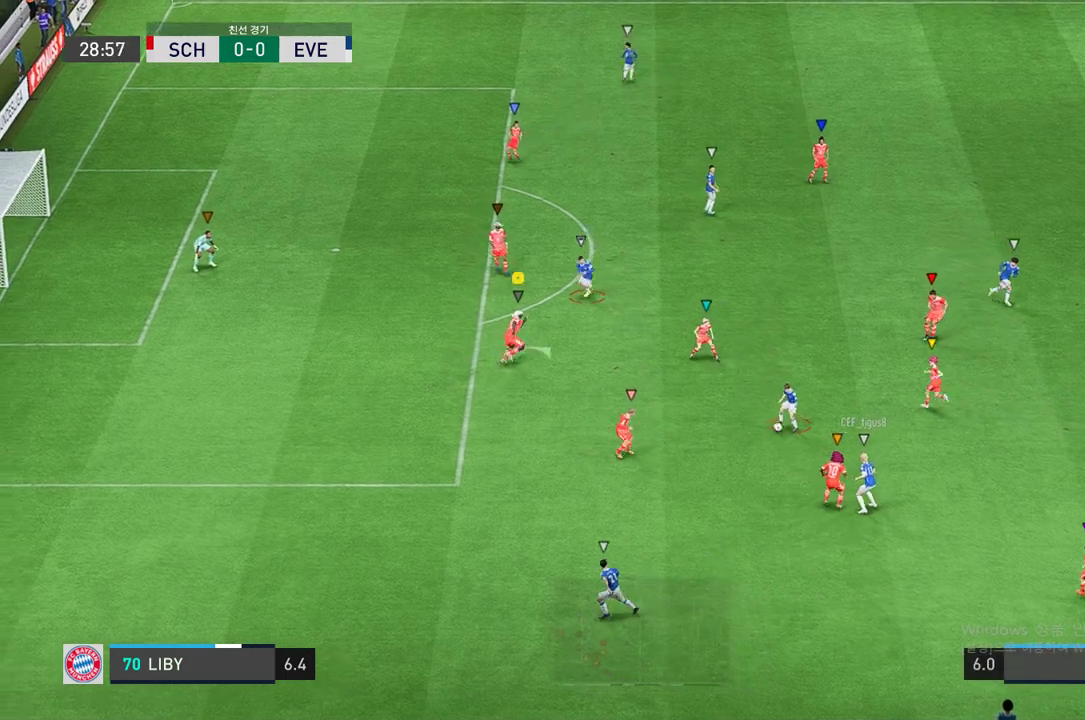
{"buttons": ["L2", "R2"], "left_stick": "left", "right_stick": "center", "events": [[202, "left_stick", "center"], [438, "left_stick", "left"]]}
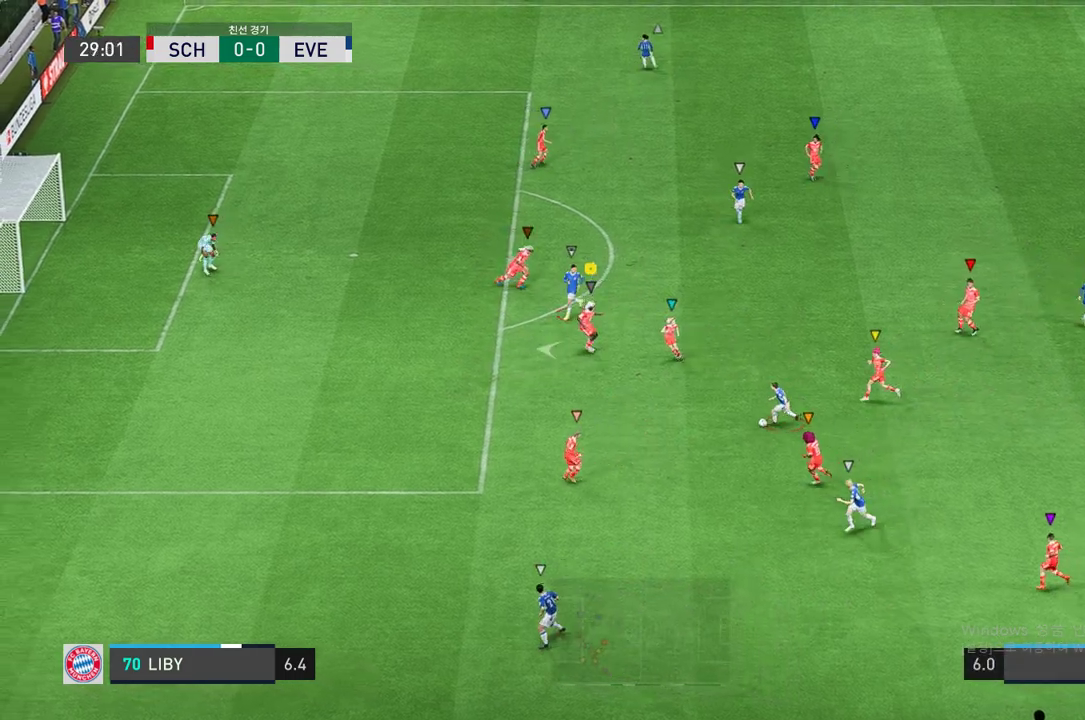
{"buttons": ["L2", "R2"], "left_stick": "left", "right_stick": "center", "events": []}
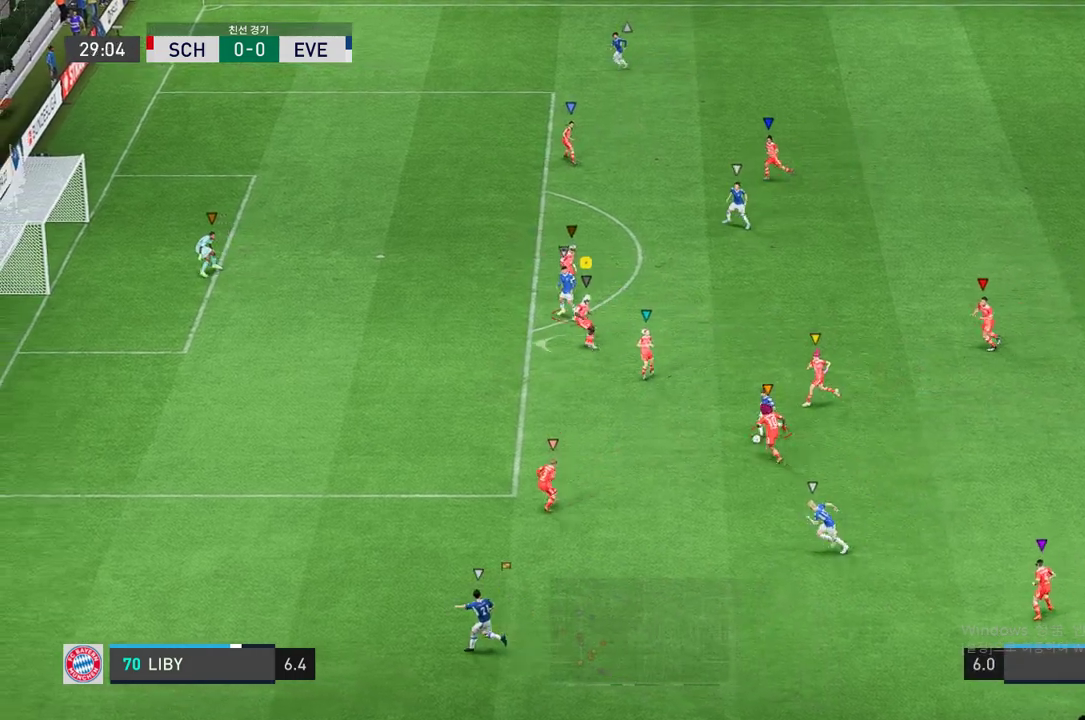
{"buttons": ["L2", "R2"], "left_stick": "up-left", "right_stick": "center", "events": [[85, "L2", "up"], [203, "left_stick", "down"], [270, "L2", "down"], [304, "left_stick", "right"], [371, "left_stick", "up-left"]]}
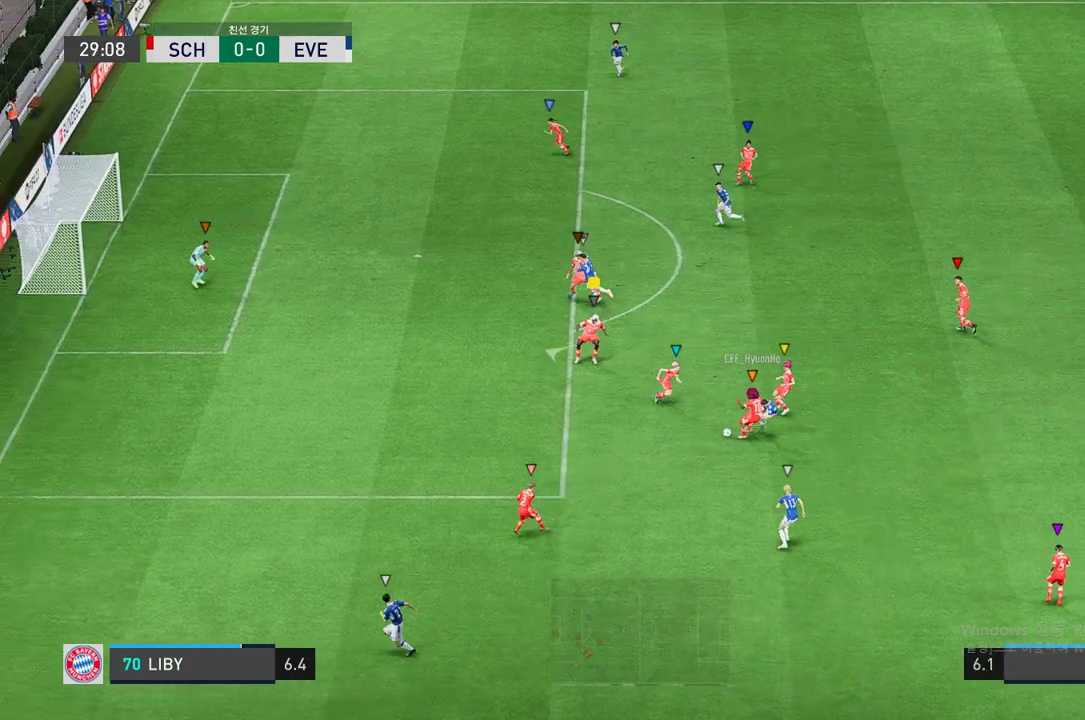
{"buttons": ["L2"], "left_stick": "center", "right_stick": "center", "events": [[17, "R2", "up"], [472, "left_stick", "center"]]}
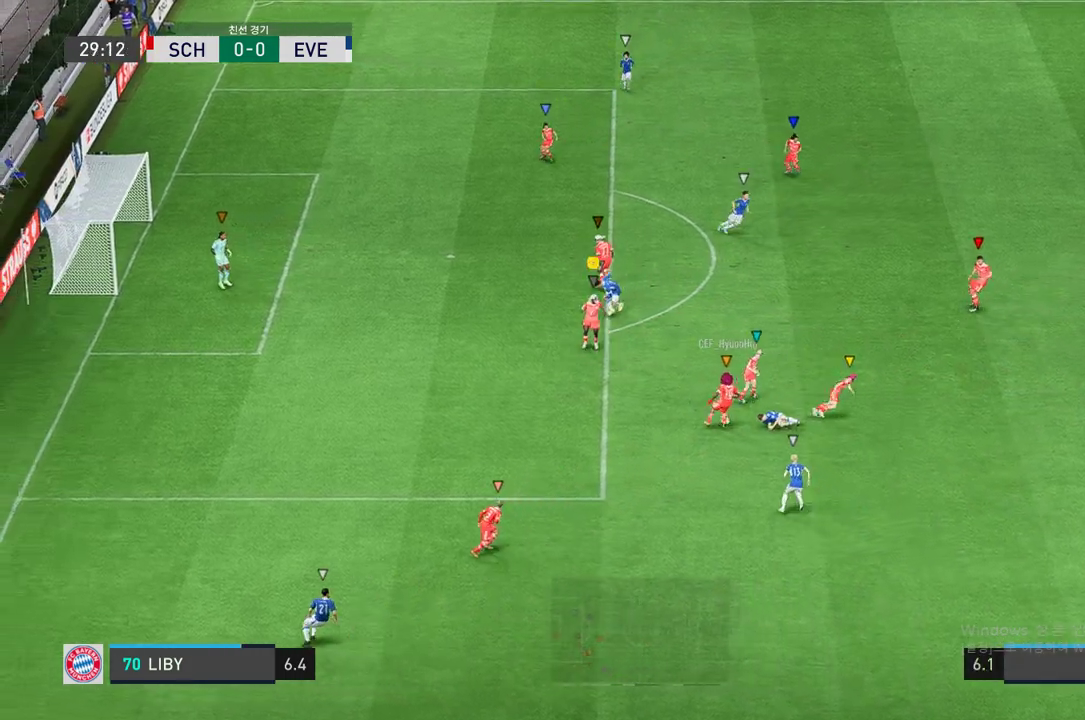
{"buttons": [], "left_stick": "left", "right_stick": "center", "events": [[101, "left_stick", "left"], [253, "L2", "up"]]}
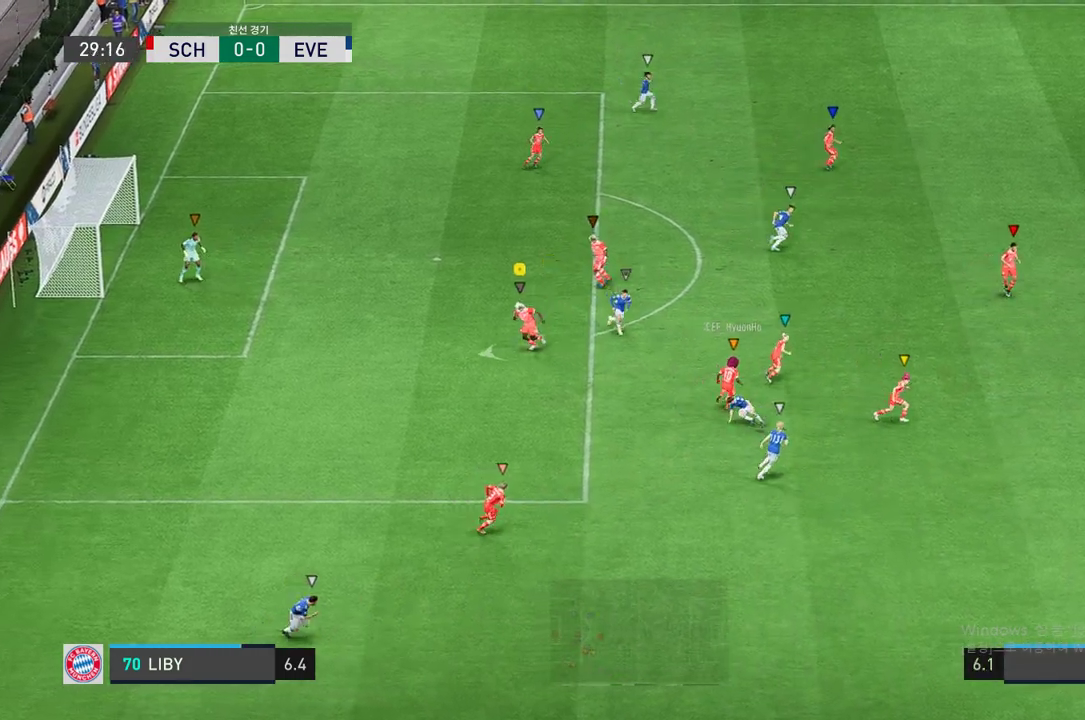
{"buttons": [], "left_stick": "right", "right_stick": "center", "events": [[50, "L2", "down"], [84, "left_stick", "up-right"], [455, "left_stick", "right"], [472, "L2", "up"]]}
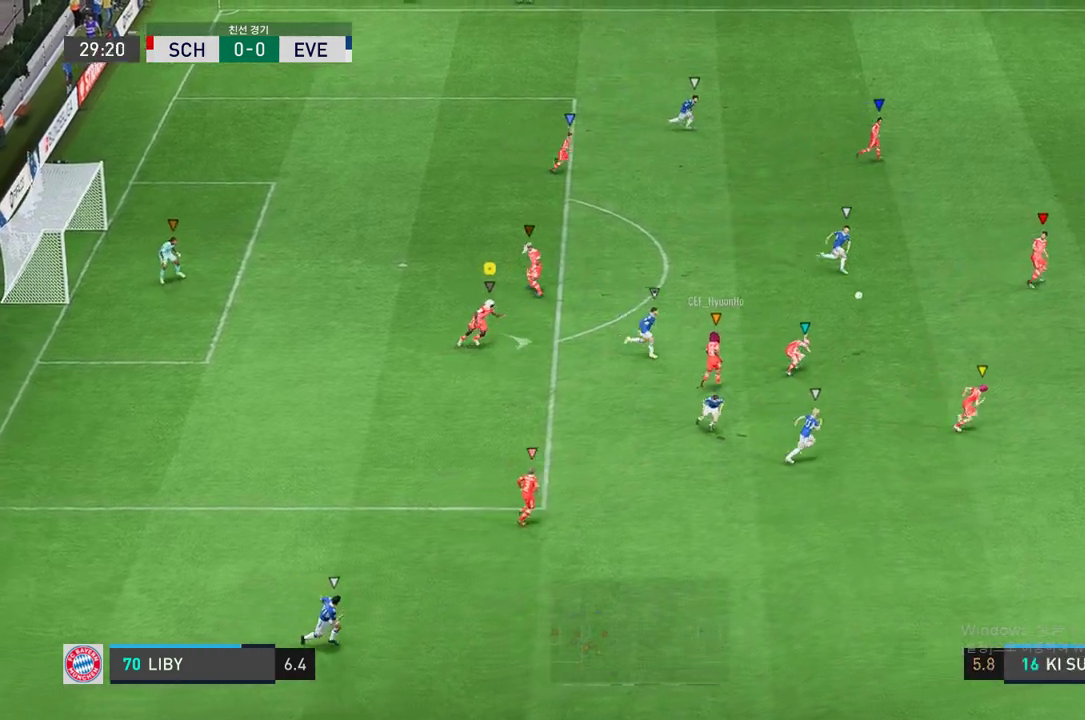
{"buttons": [], "left_stick": "right", "right_stick": "center", "events": []}
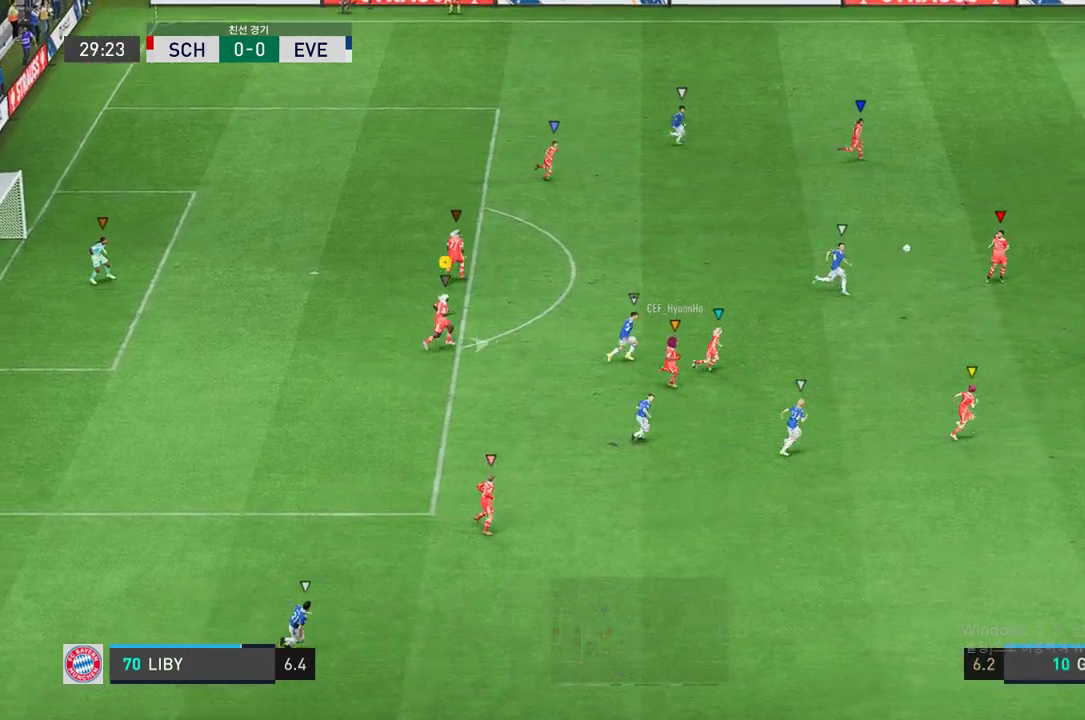
{"buttons": [], "left_stick": "right", "right_stick": "center", "events": [[135, "left_stick", "center"], [270, "left_stick", "right"]]}
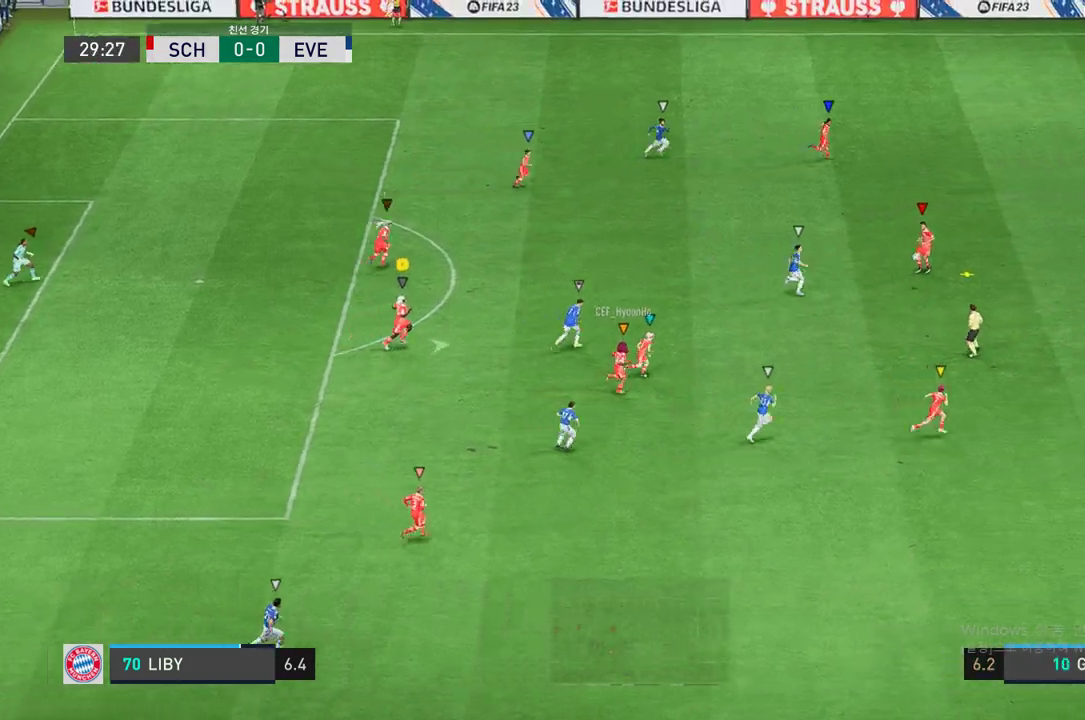
{"buttons": [], "left_stick": "right", "right_stick": "center", "events": []}
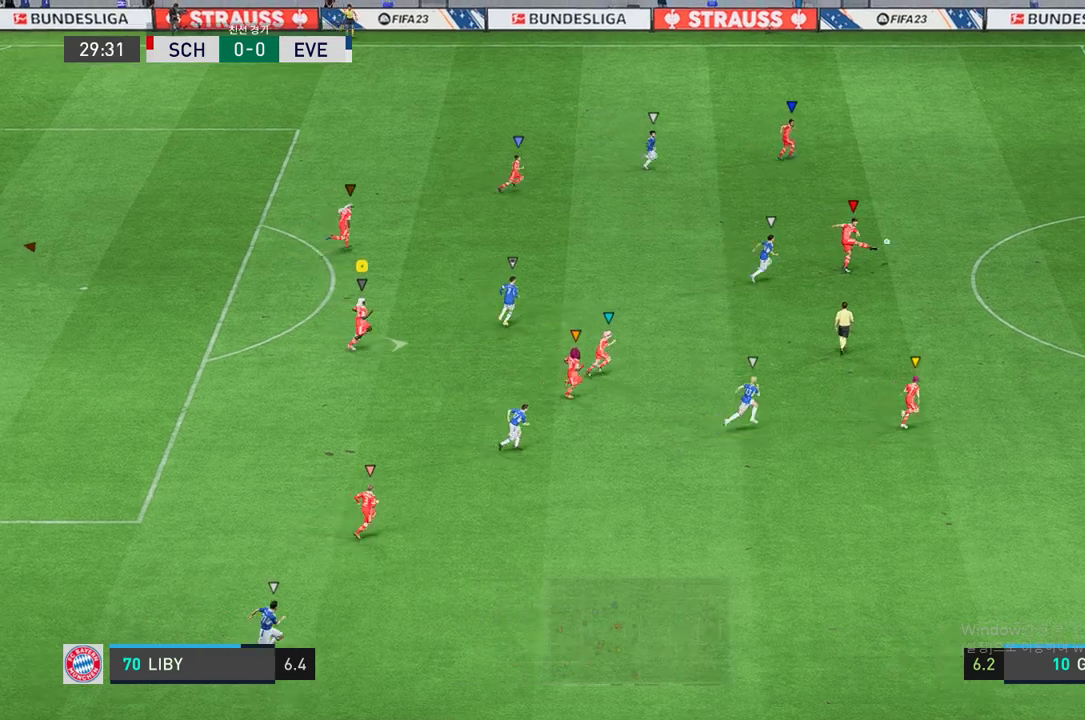
{"buttons": [], "left_stick": "right", "right_stick": "center"}
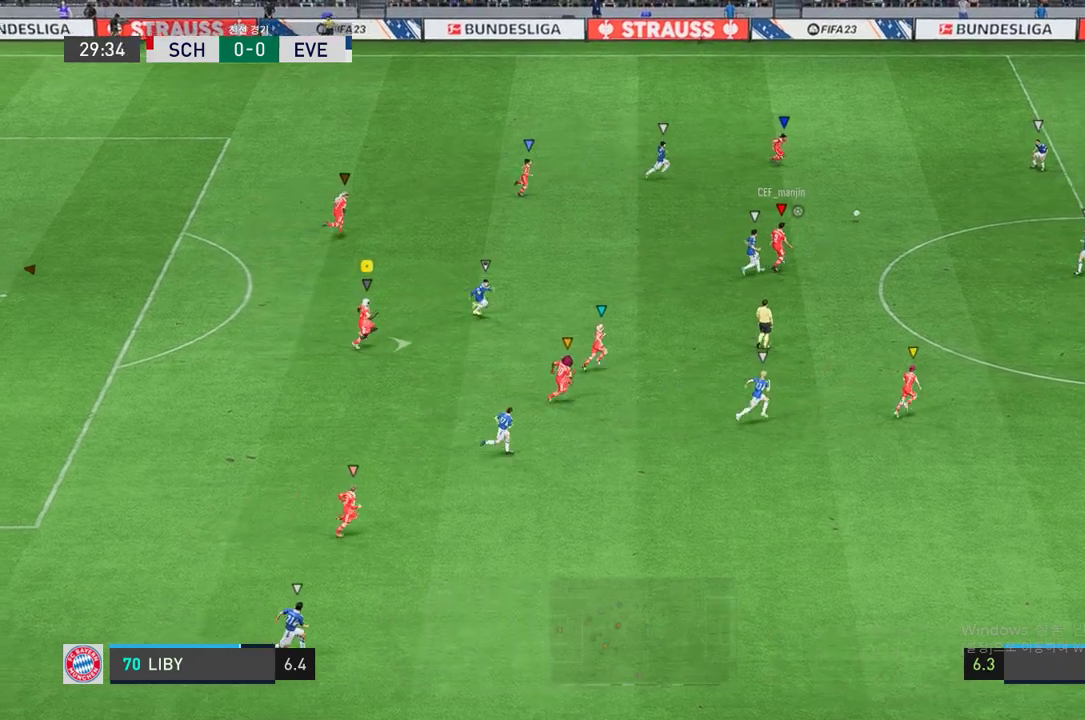
{"buttons": [], "left_stick": "right", "right_stick": "center", "events": []}
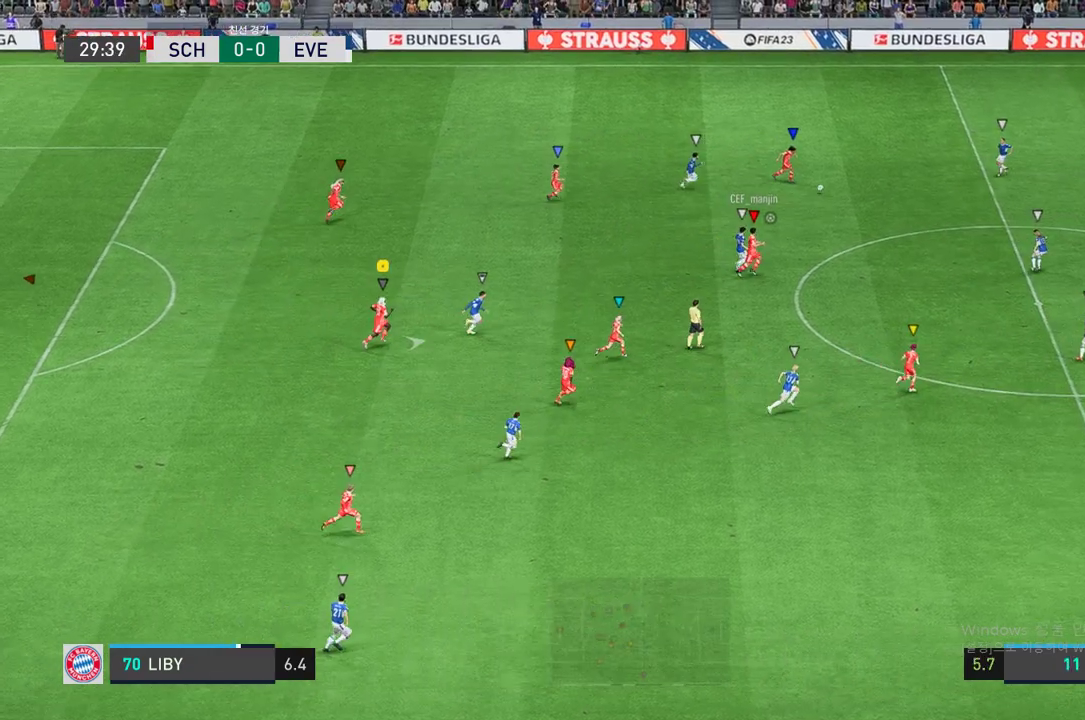
{"buttons": [], "left_stick": "up-right", "right_stick": "center", "events": [[303, "left_stick", "up-right"]]}
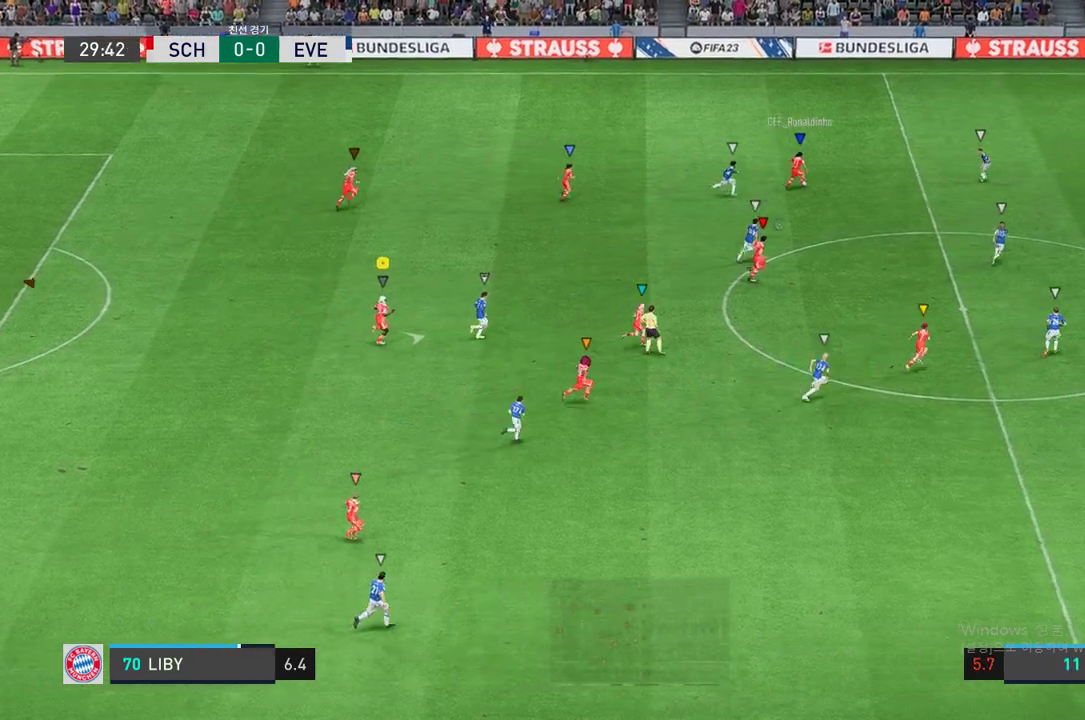
{"buttons": [], "left_stick": "up-right", "right_stick": "center", "events": []}
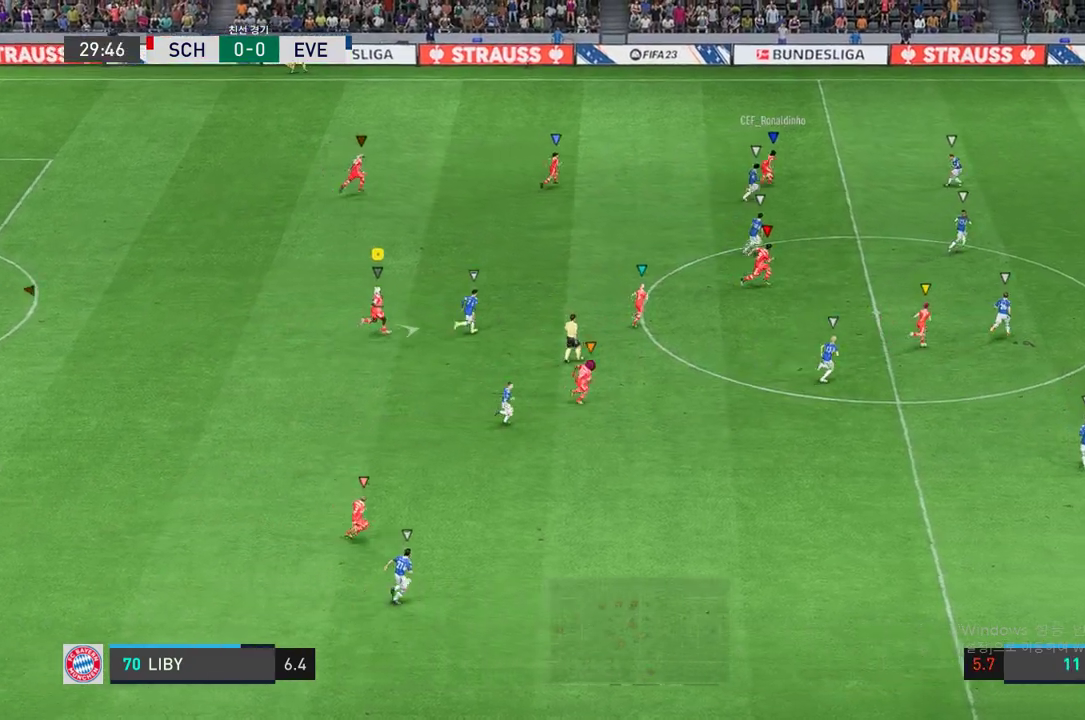
{"buttons": [], "left_stick": "up-right", "right_stick": "center", "events": []}